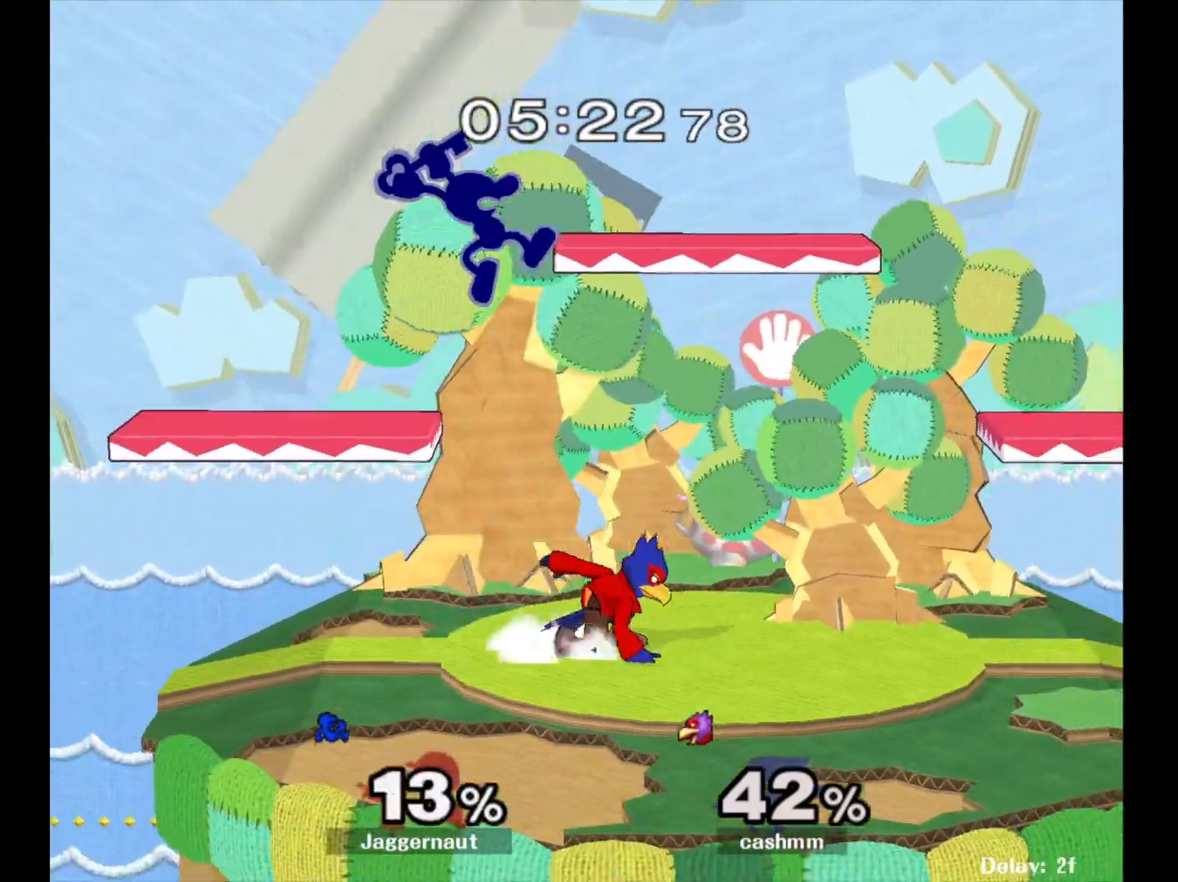
Gameplay with a controller (Nintendo layout); each line is a JSON object with the inputs held at the frame after it. "events" lists button and stick changes between this image and that frame as [ms after this image, input, new state], when the widget could be followed in between. Not read: L3 R3.
{"buttons": ["R1"], "left_stick": "right", "right_stick": "center", "events": [[83, "left_stick", "down"], [200, "left_stick", "right"], [367, "R1", "down"]]}
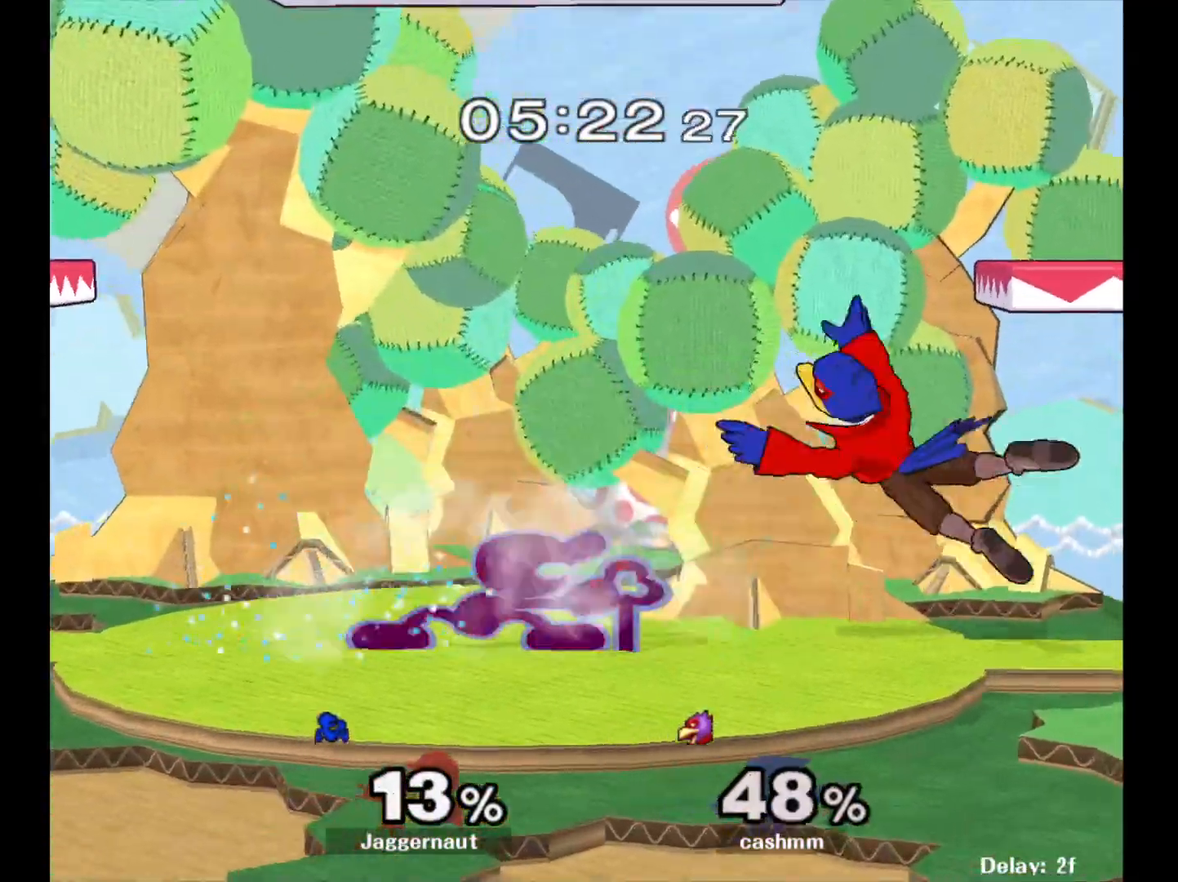
{"buttons": ["Y", "R1"], "left_stick": "center", "right_stick": "center", "events": [[300, "Y", "down"], [333, "left_stick", "center"]]}
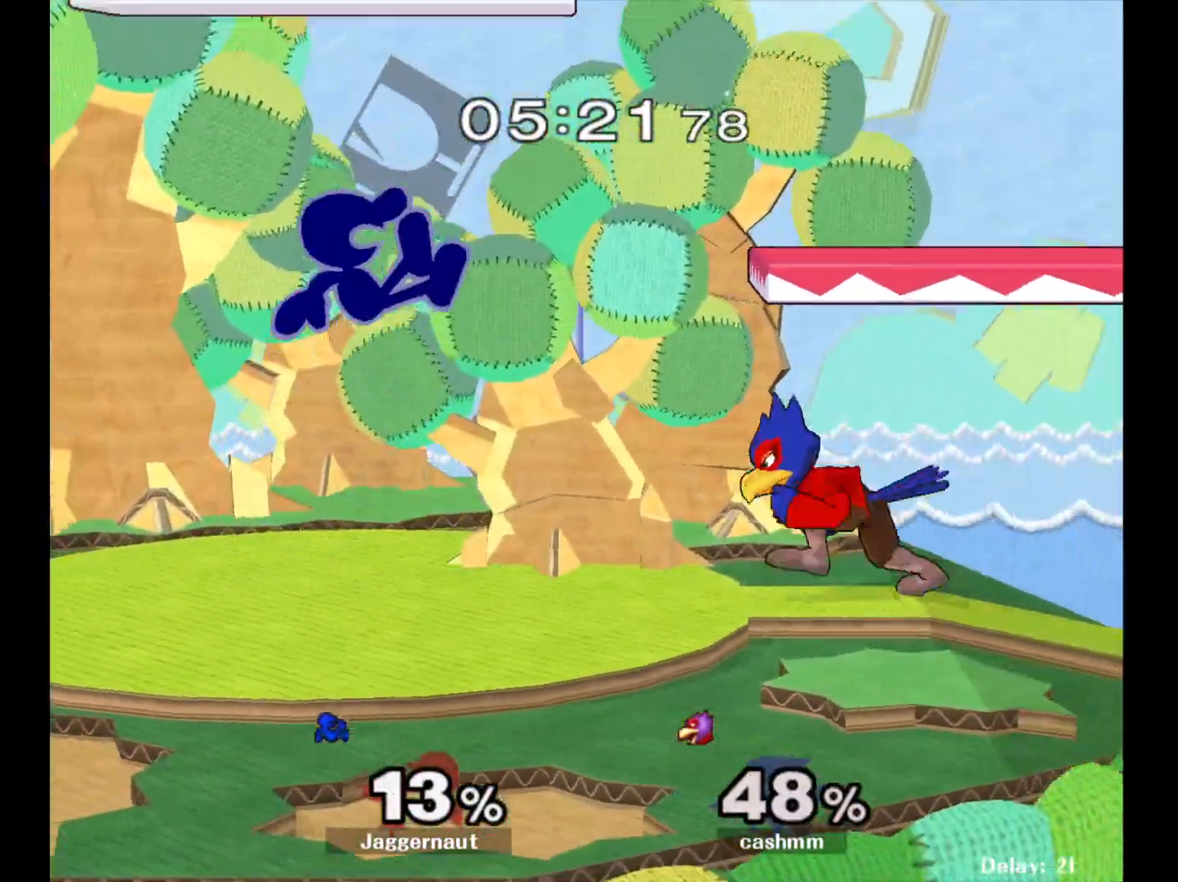
{"buttons": [], "left_stick": "left", "right_stick": "center", "events": [[17, "R1", "up"], [33, "Y", "up"], [333, "left_stick", "down-left"], [483, "left_stick", "left"]]}
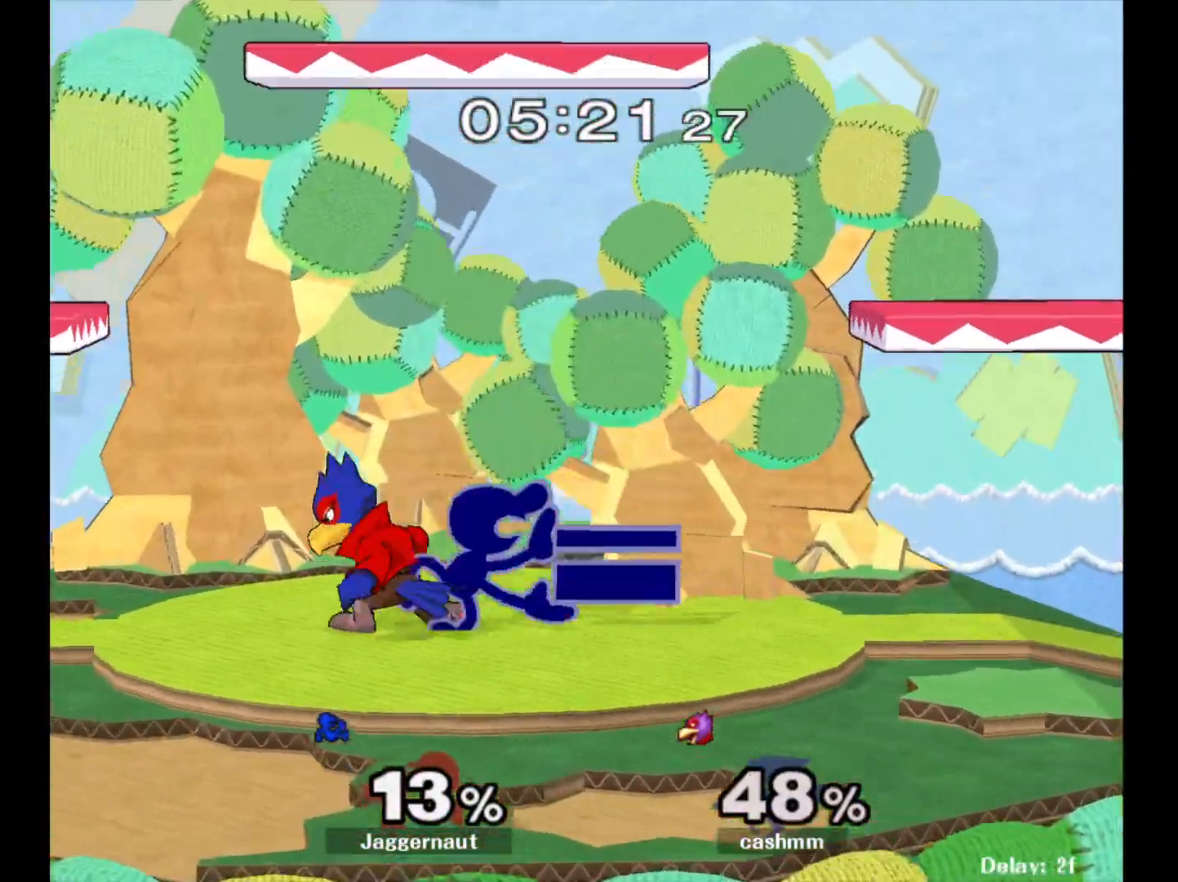
{"buttons": ["R1"], "left_stick": "center", "right_stick": "center", "events": [[83, "R1", "down"], [250, "R1", "up"], [250, "left_stick", "center"], [317, "R1", "down"]]}
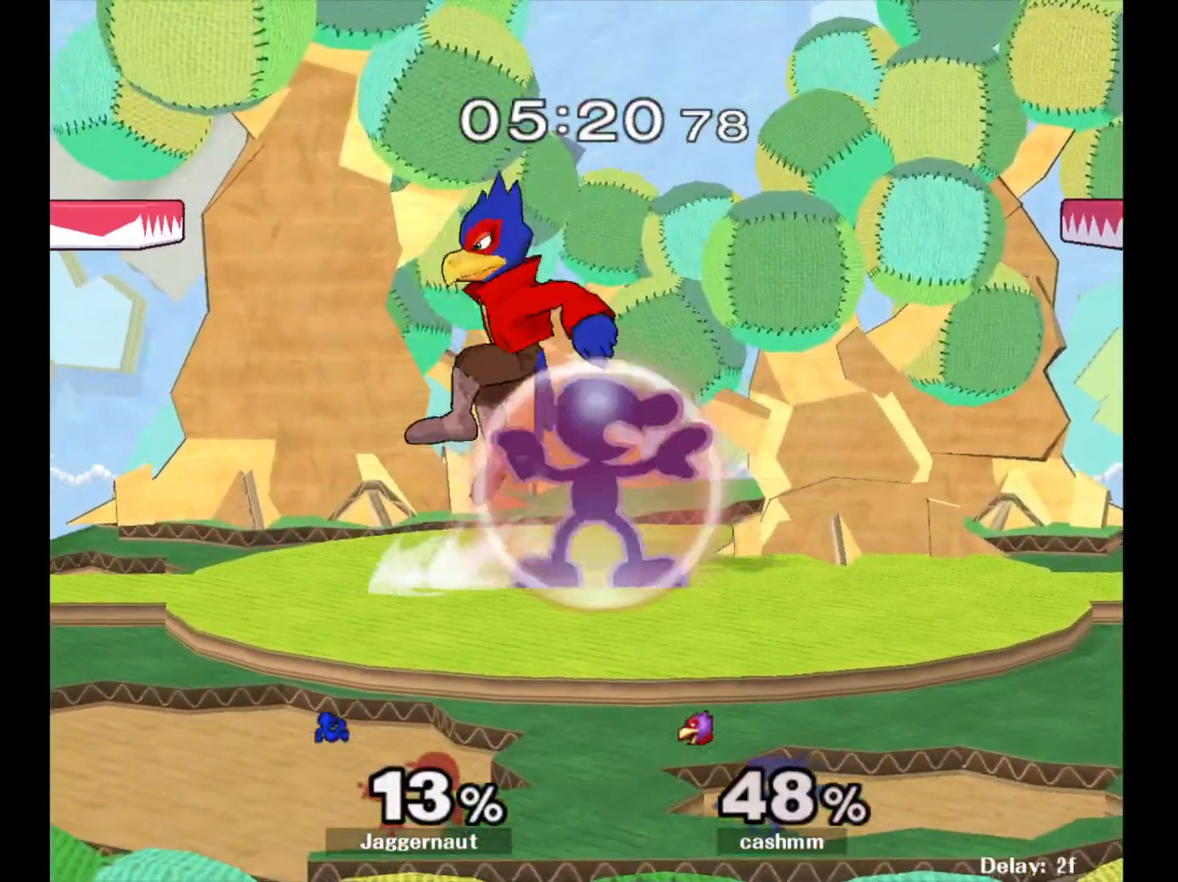
{"buttons": [], "left_stick": "center", "right_stick": "center", "events": [[483, "R1", "up"]]}
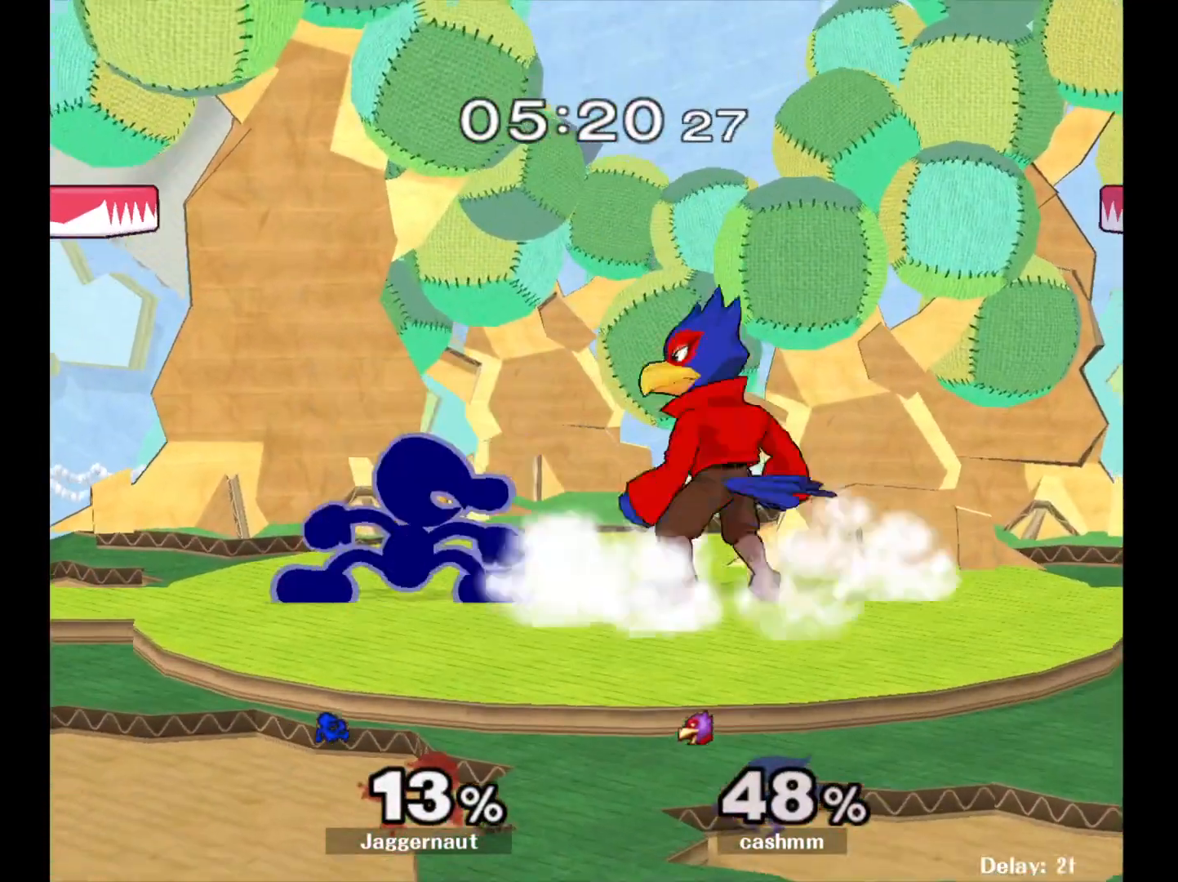
{"buttons": [], "left_stick": "down", "right_stick": "center", "events": [[17, "Y", "down"], [50, "Y", "up"], [50, "left_stick", "right"], [150, "A", "down"], [267, "A", "up"], [483, "left_stick", "down"]]}
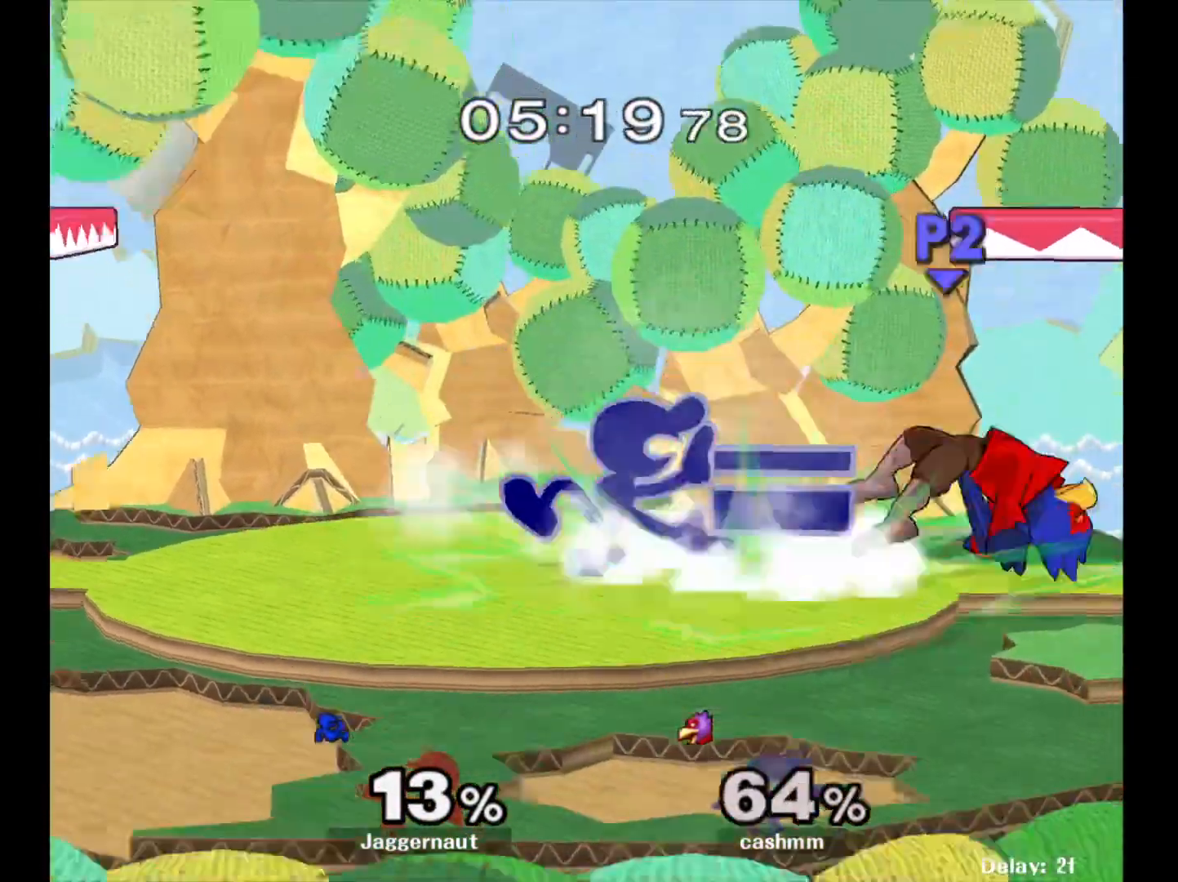
{"buttons": [], "left_stick": "down-right", "right_stick": "center", "events": [[17, "R1", "down"], [150, "R1", "up"], [150, "left_stick", "center"], [233, "left_stick", "down-right"], [250, "Y", "down"], [333, "R1", "down"], [400, "Y", "up"], [467, "R1", "up"]]}
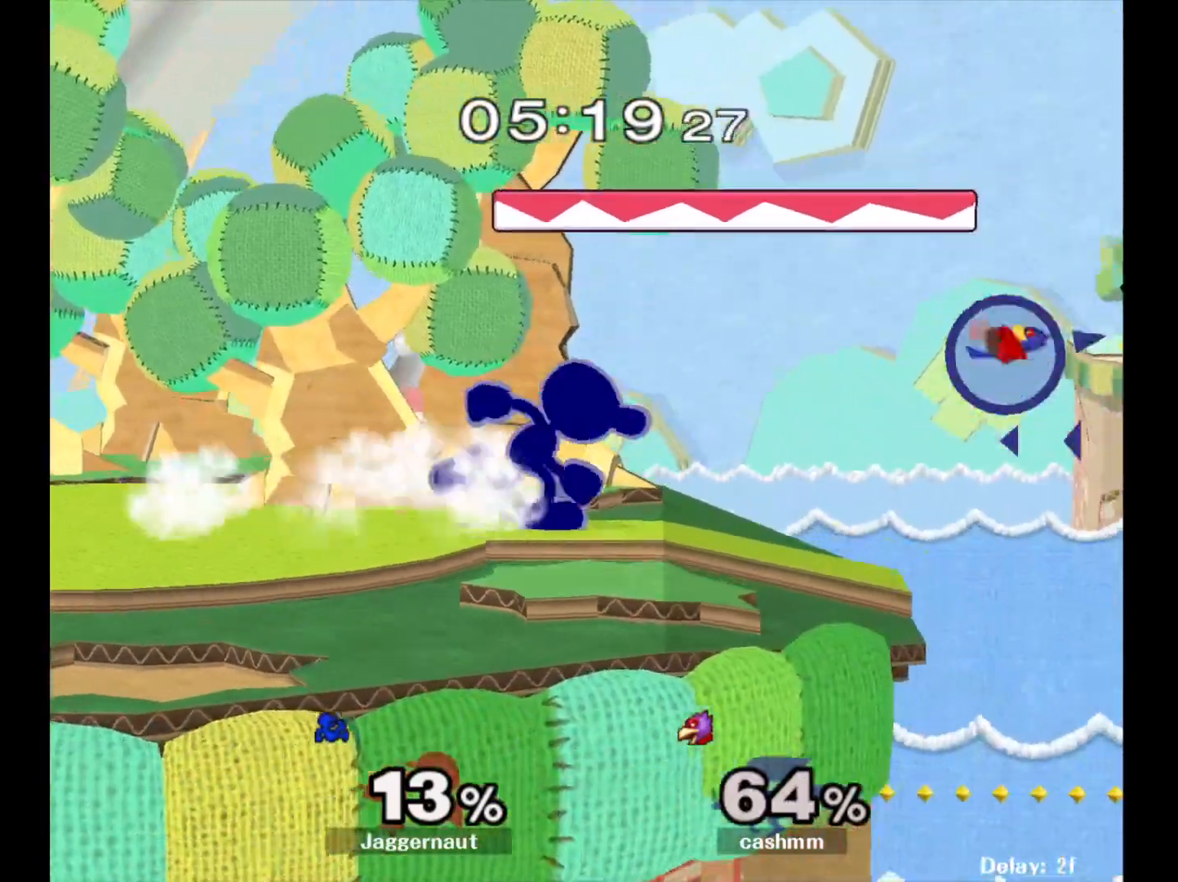
{"buttons": [], "left_stick": "center", "right_stick": "center", "events": [[150, "left_stick", "right"], [200, "A", "down"], [267, "left_stick", "center"], [383, "A", "up"]]}
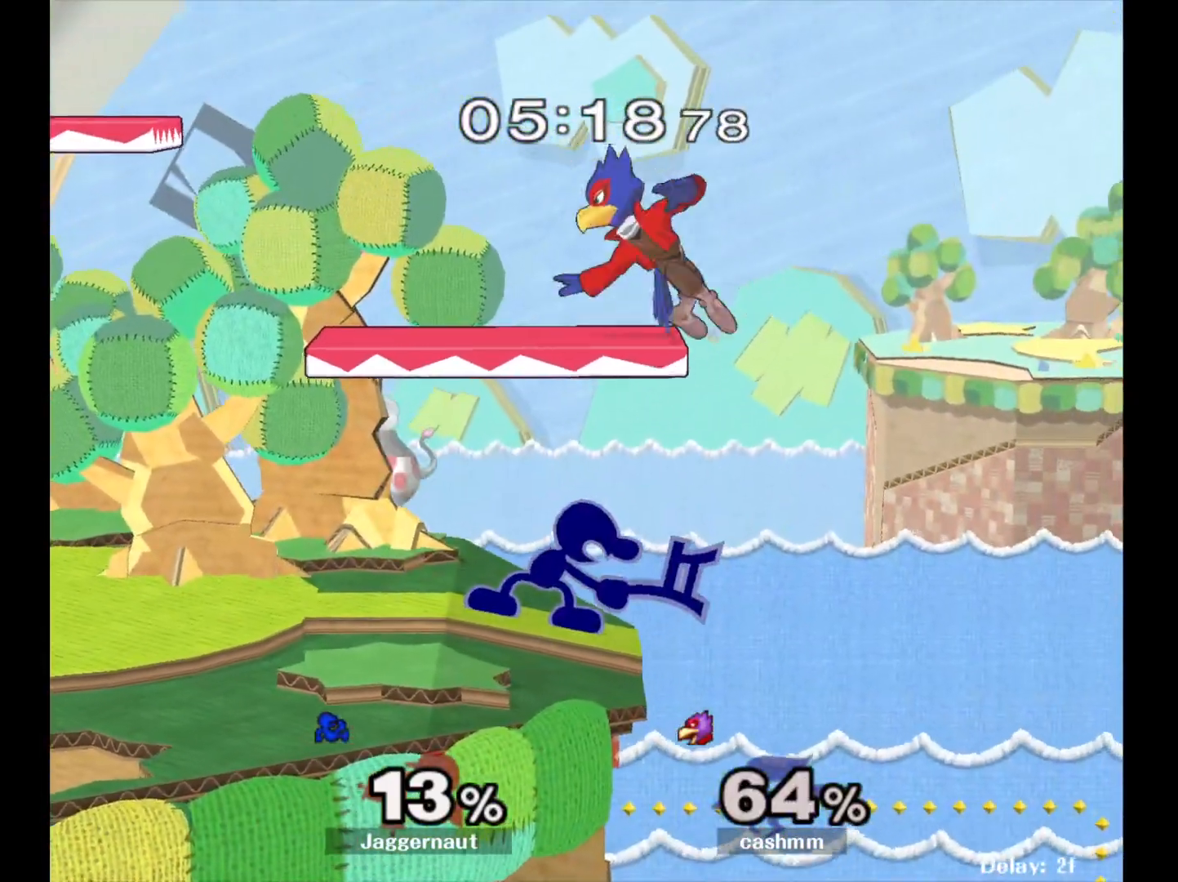
{"buttons": ["A", "Y"], "left_stick": "up", "right_stick": "center", "events": [[433, "Y", "down"], [433, "left_stick", "up"], [500, "A", "down"]]}
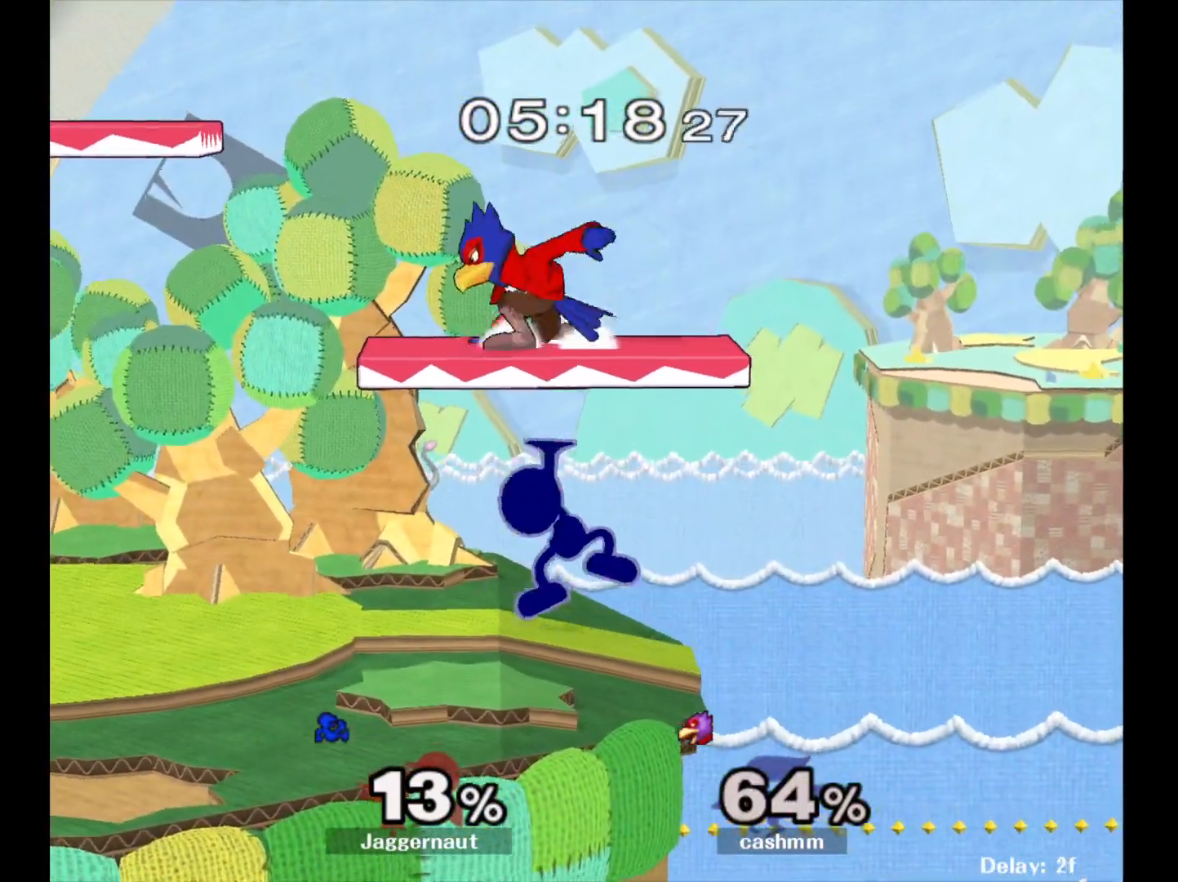
{"buttons": [], "left_stick": "left", "right_stick": "center", "events": [[50, "Y", "up"], [83, "left_stick", "up-left"], [117, "A", "up"], [333, "left_stick", "left"]]}
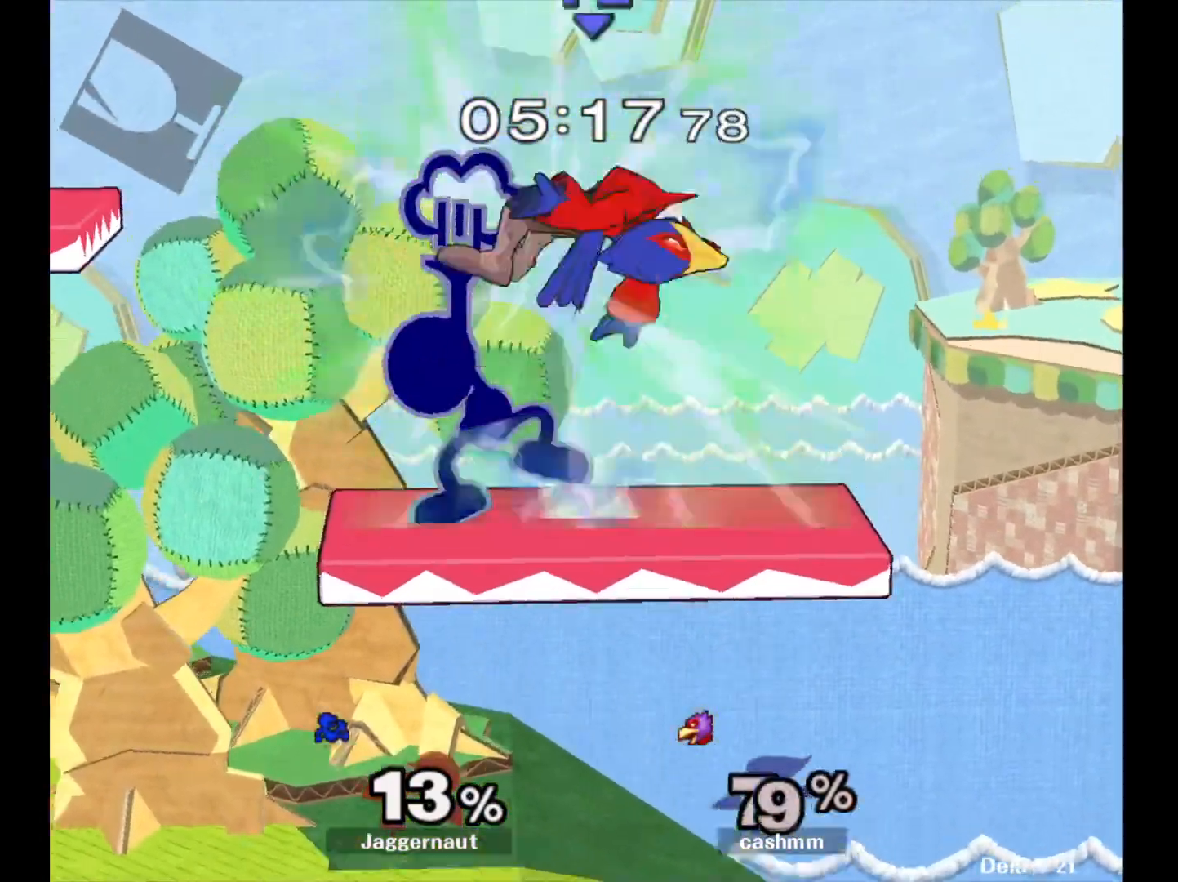
{"buttons": [], "left_stick": "center", "right_stick": "center", "events": [[317, "left_stick", "right"], [467, "left_stick", "center"]]}
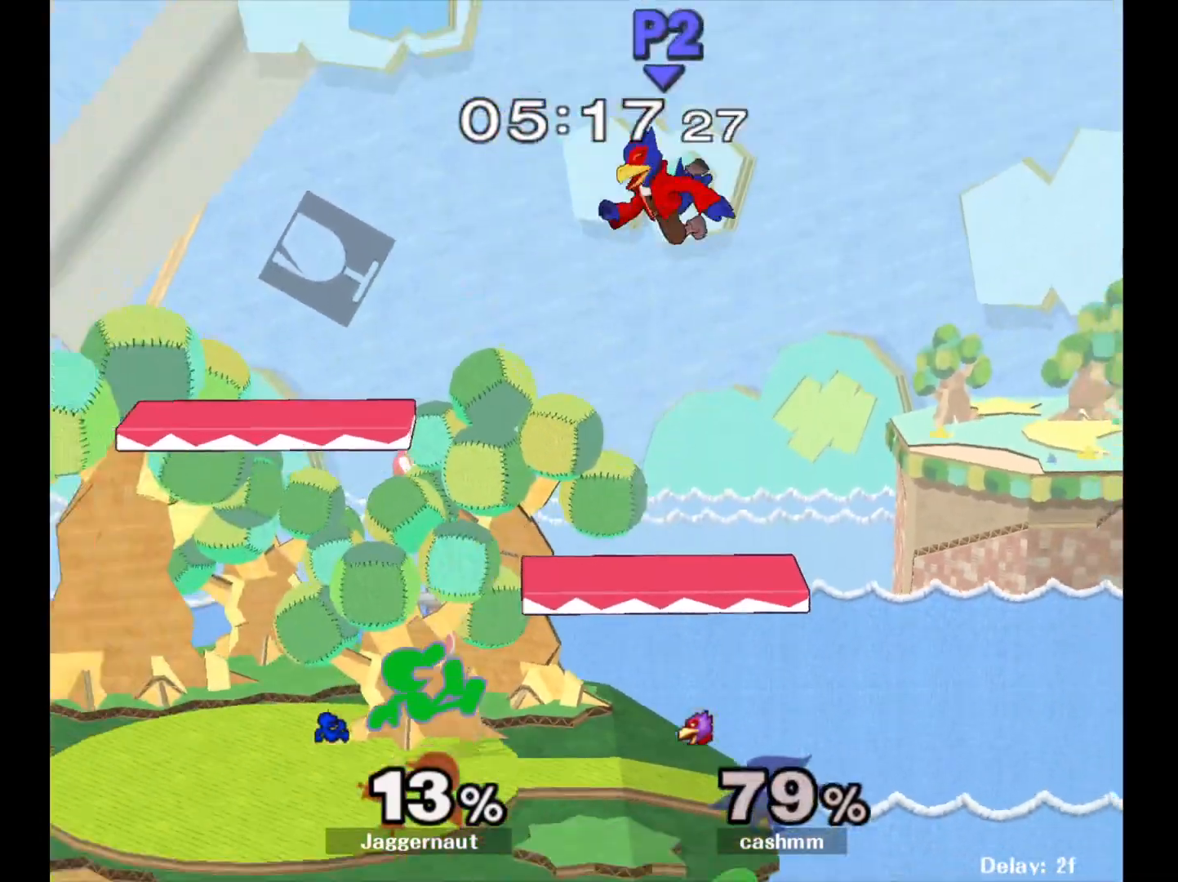
{"buttons": [], "left_stick": "left", "right_stick": "center", "events": [[183, "Y", "down"], [183, "left_stick", "right"], [300, "A", "down"], [333, "Y", "up"], [400, "left_stick", "left"], [433, "A", "up"]]}
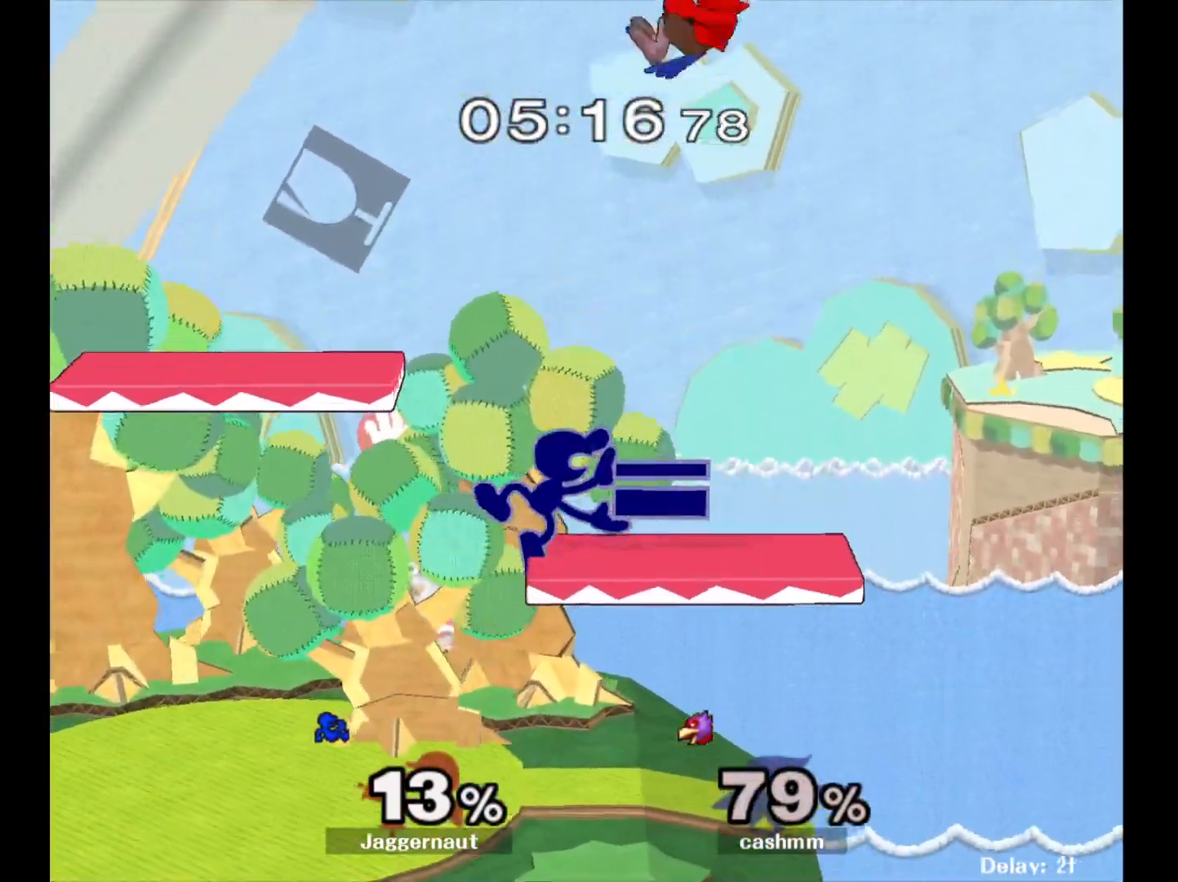
{"buttons": ["R1"], "left_stick": "left", "right_stick": "center", "events": [[233, "left_stick", "down-left"], [250, "R1", "down"], [383, "left_stick", "left"]]}
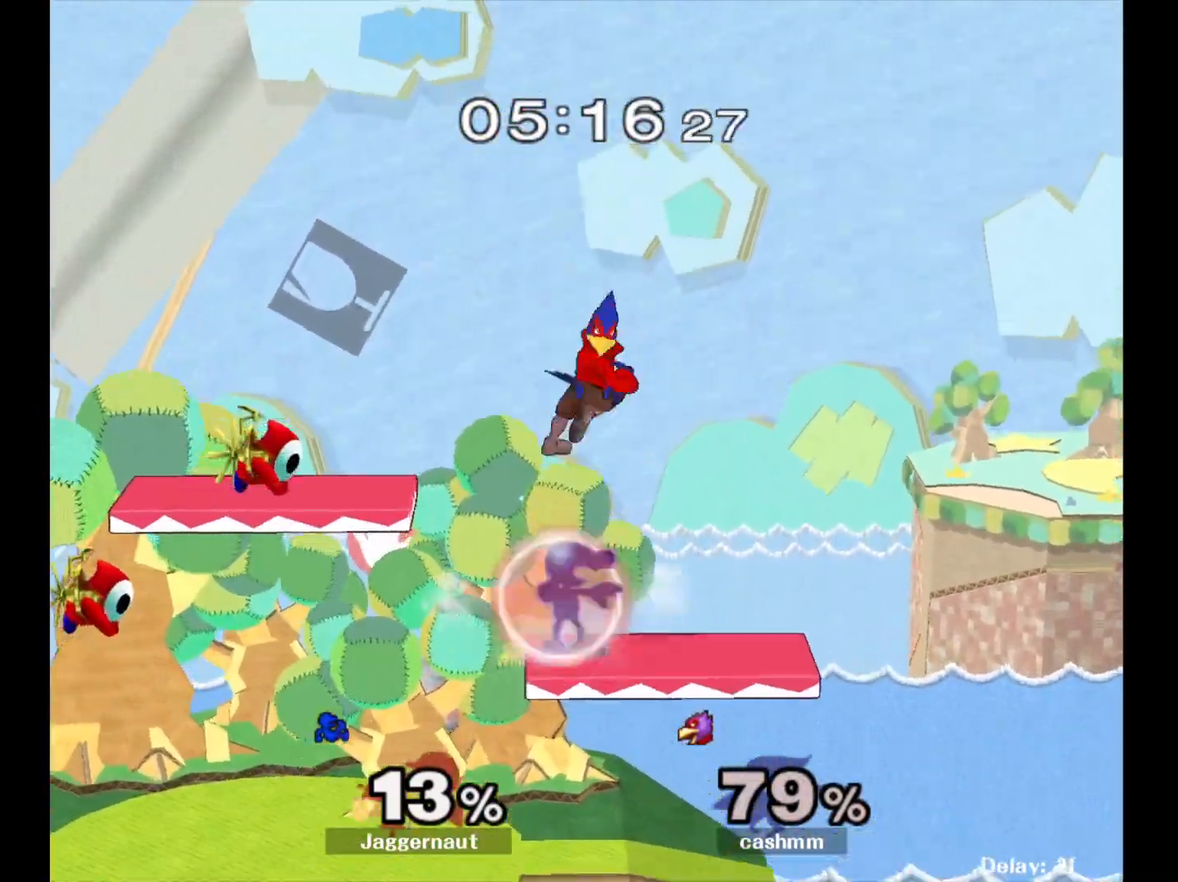
{"buttons": ["Y", "R1"], "left_stick": "center", "right_stick": "center", "events": [[433, "left_stick", "center"], [450, "Y", "down"]]}
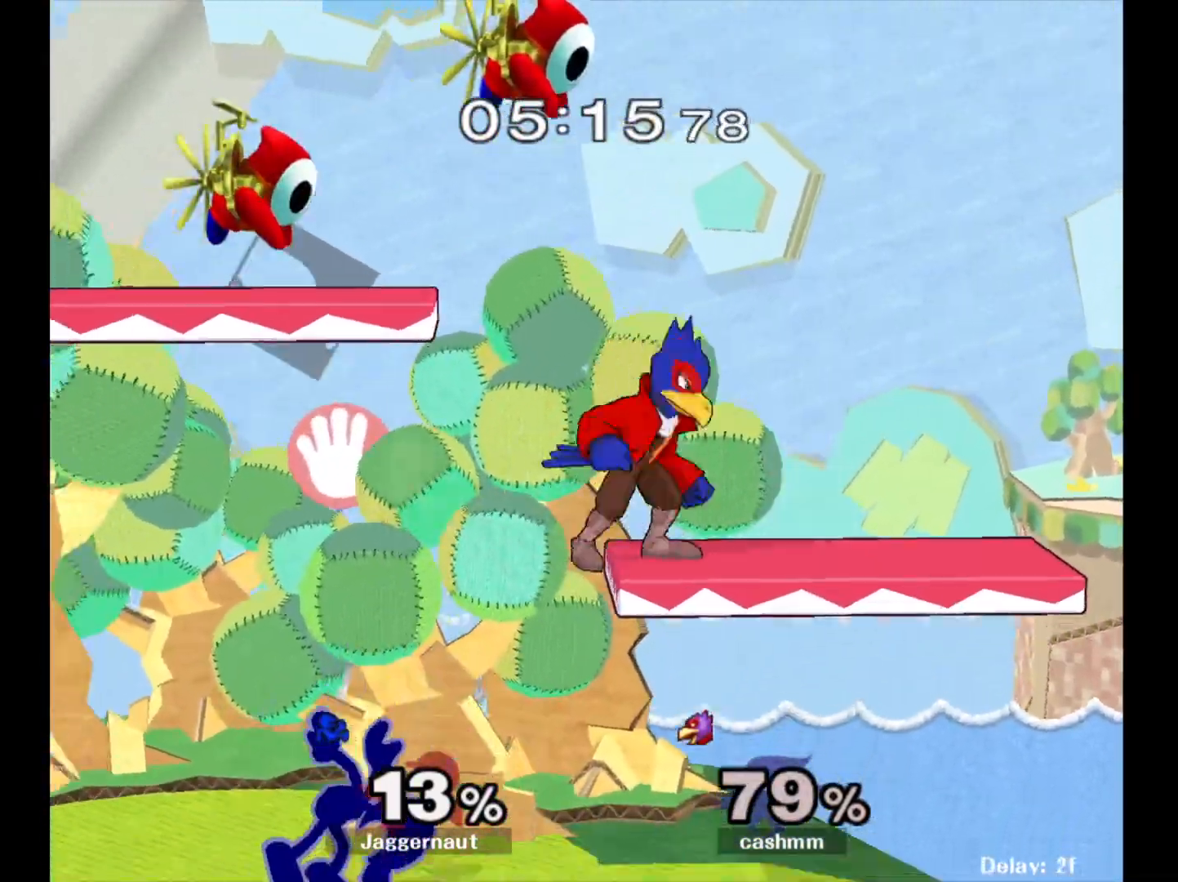
{"buttons": [], "left_stick": "right", "right_stick": "center", "events": [[100, "R1", "up"], [117, "Y", "up"], [500, "left_stick", "right"]]}
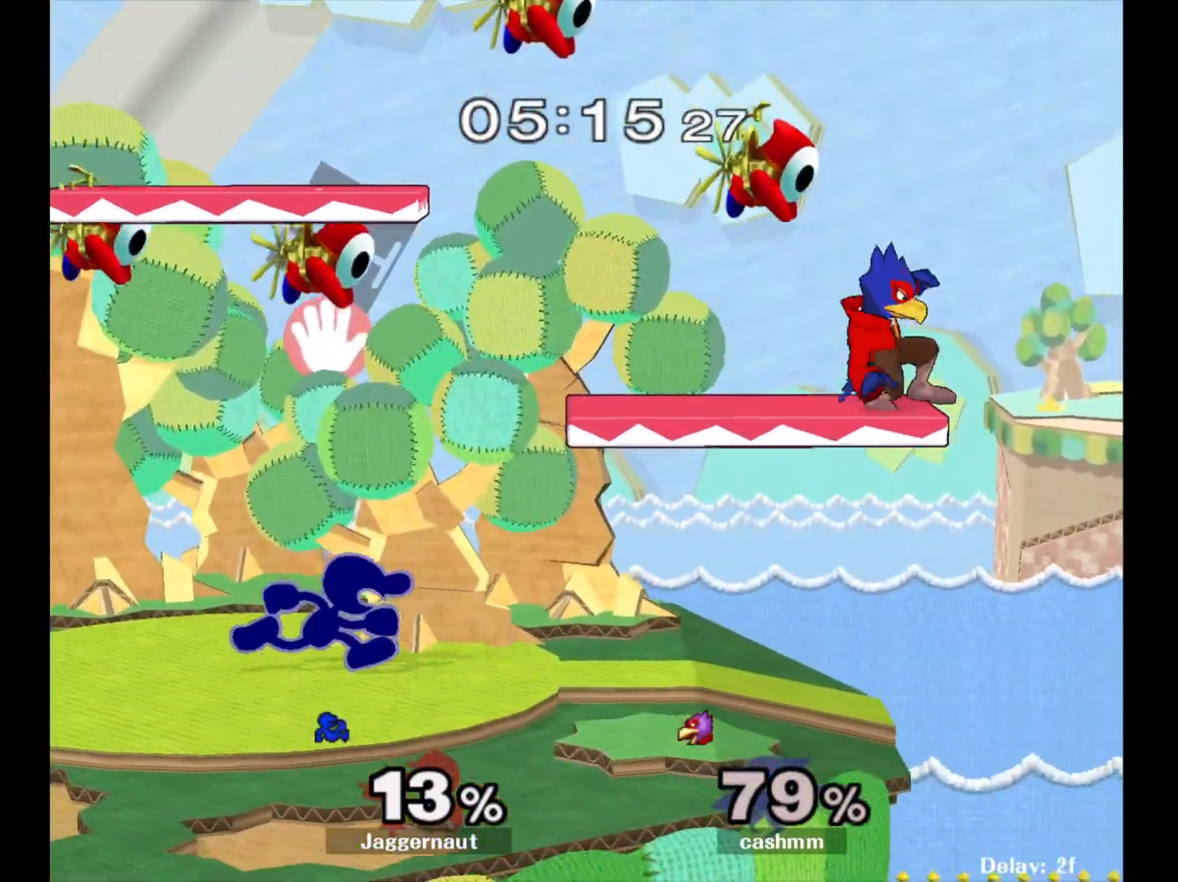
{"buttons": [], "left_stick": "left", "right_stick": "center", "events": [[83, "Y", "down"], [200, "A", "down"], [233, "Y", "up"], [233, "left_stick", "left"], [350, "A", "up"]]}
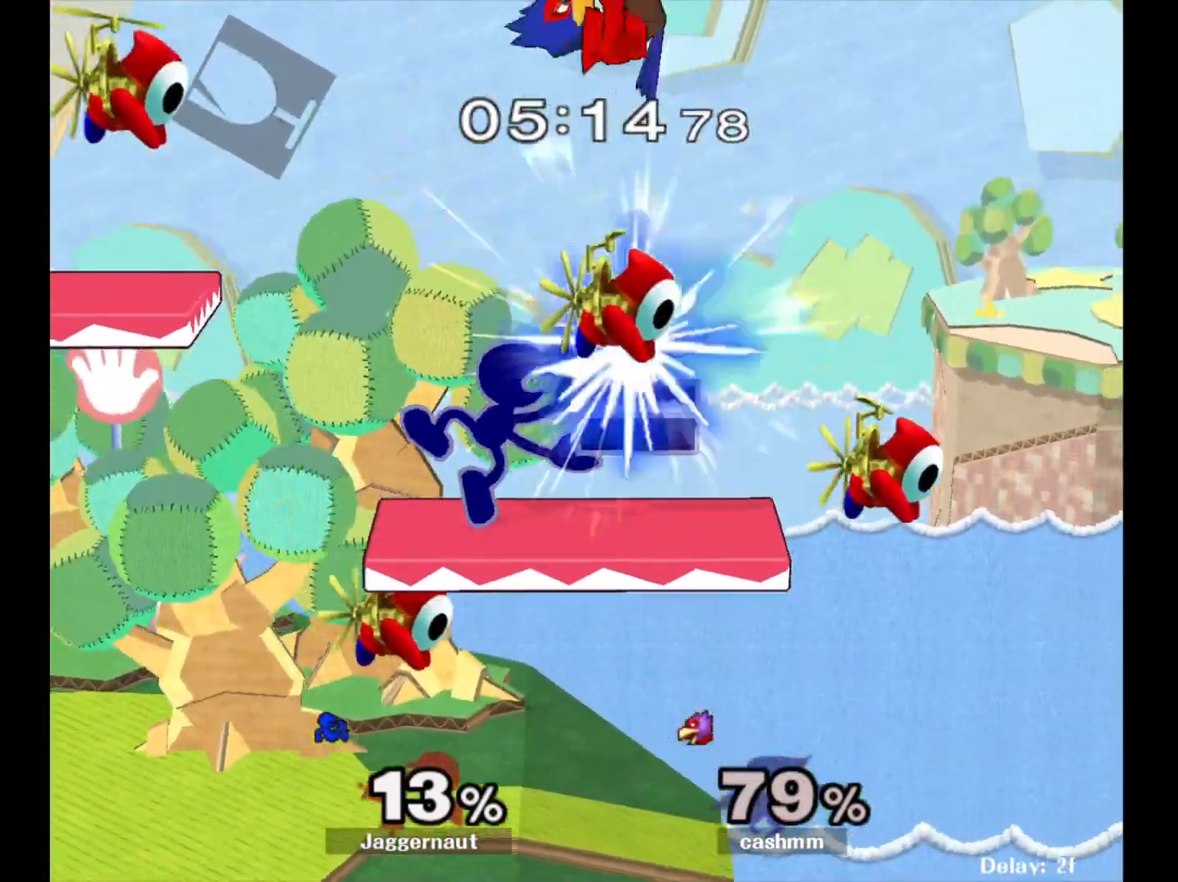
{"buttons": ["R1"], "left_stick": "left", "right_stick": "center", "events": [[167, "left_stick", "down-left"], [183, "R1", "down"], [300, "left_stick", "left"]]}
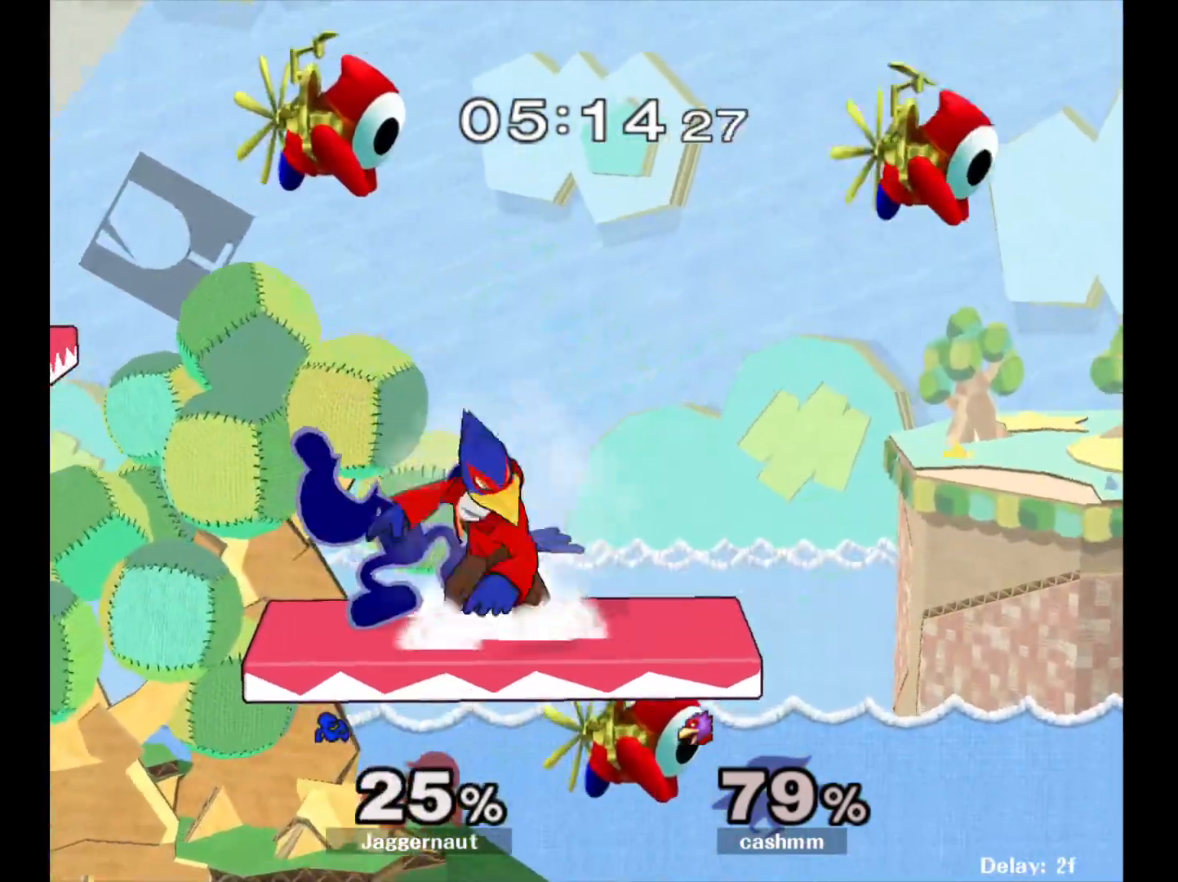
{"buttons": ["R1"], "left_stick": "left", "right_stick": "center", "events": []}
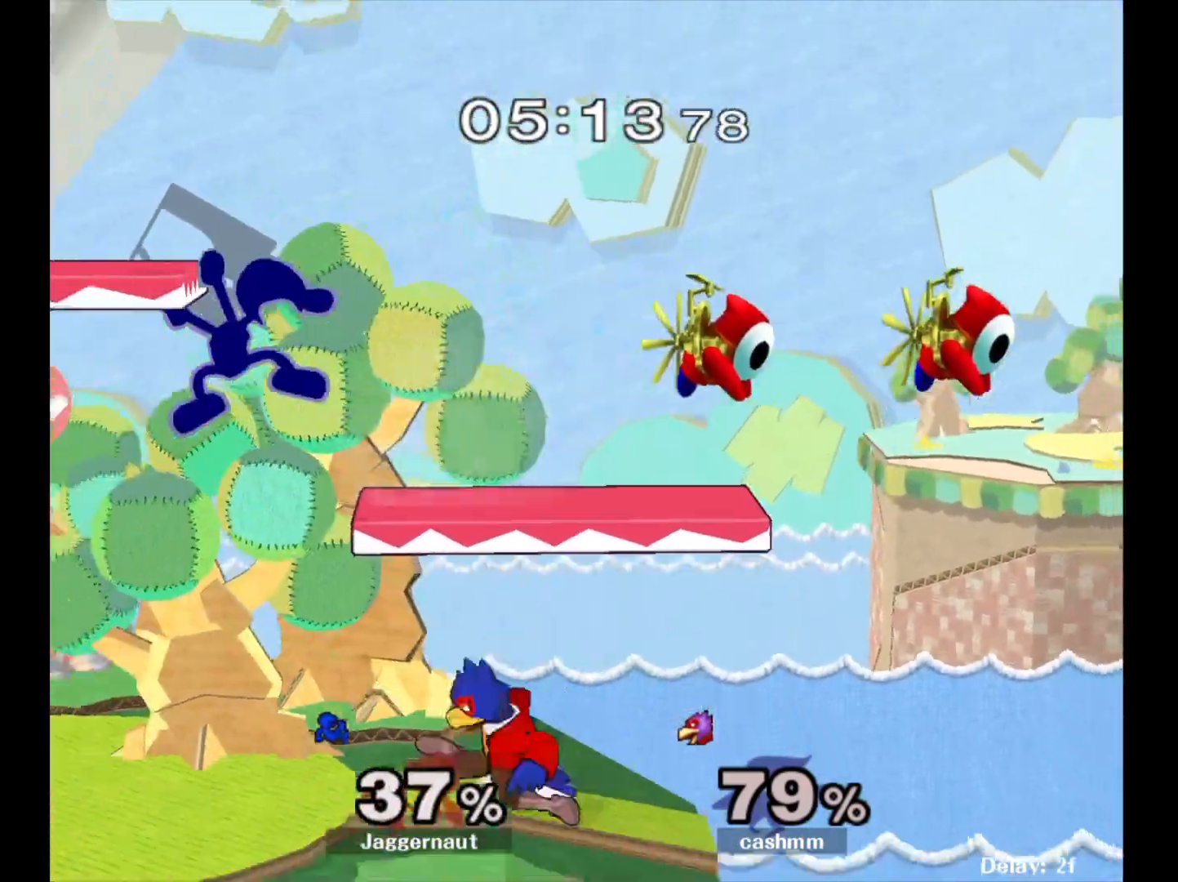
{"buttons": ["Y"], "left_stick": "center", "right_stick": "center", "events": [[167, "left_stick", "center"], [200, "R1", "up"], [367, "Y", "down"]]}
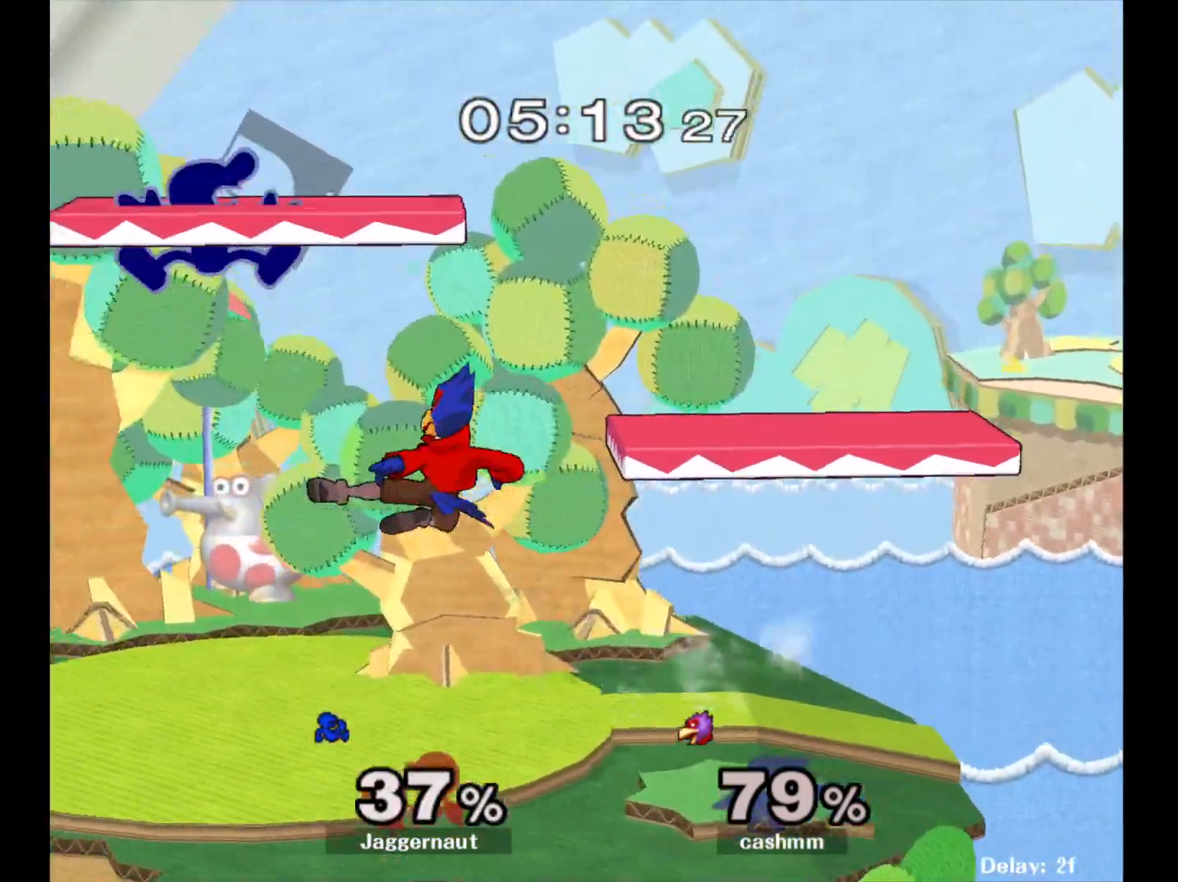
{"buttons": [], "left_stick": "left", "right_stick": "down", "events": [[133, "left_stick", "down"], [183, "R1", "down"], [183, "Y", "up"], [283, "left_stick", "center"], [317, "R1", "up"], [350, "left_stick", "down-left"], [450, "right_stick", "down"], [500, "left_stick", "left"]]}
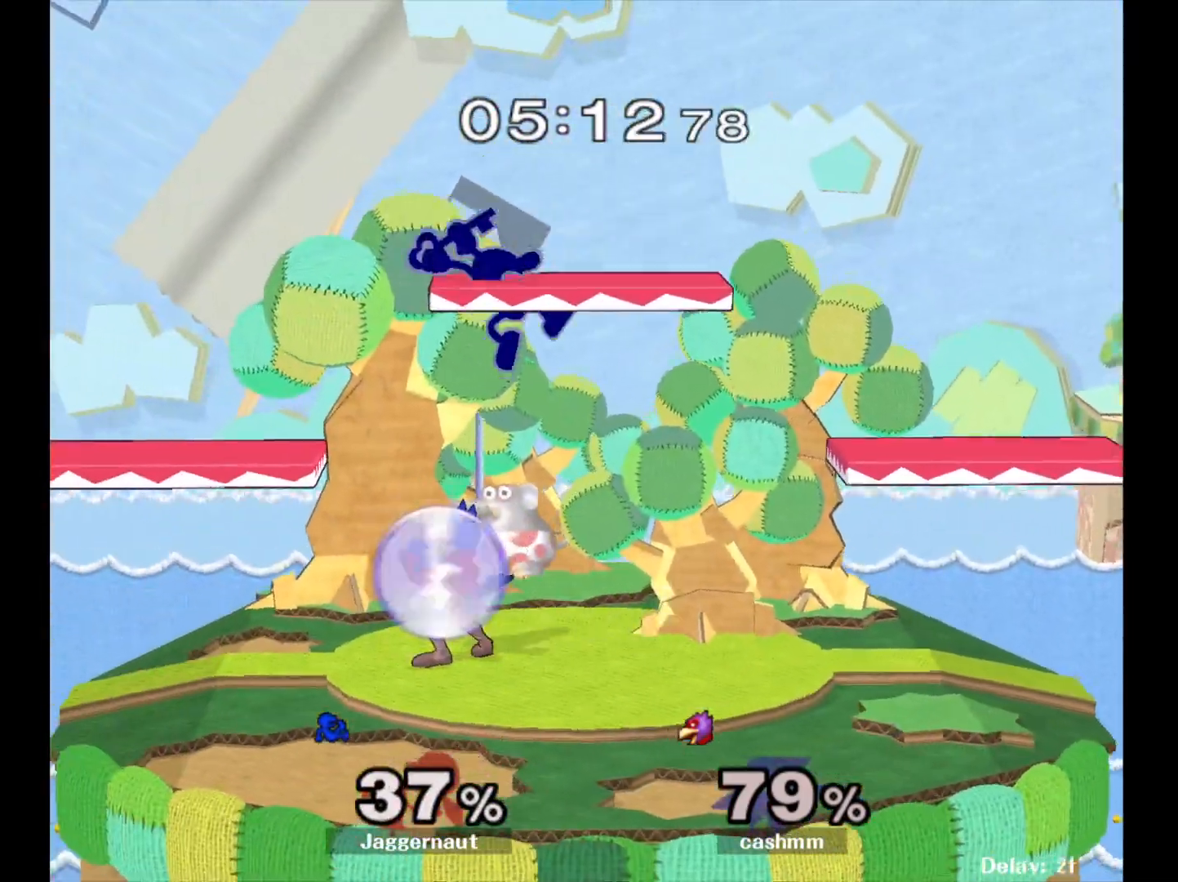
{"buttons": ["R1"], "left_stick": "down-left", "right_stick": "center", "events": [[33, "right_stick", "center"], [417, "left_stick", "down-left"], [450, "R1", "down"]]}
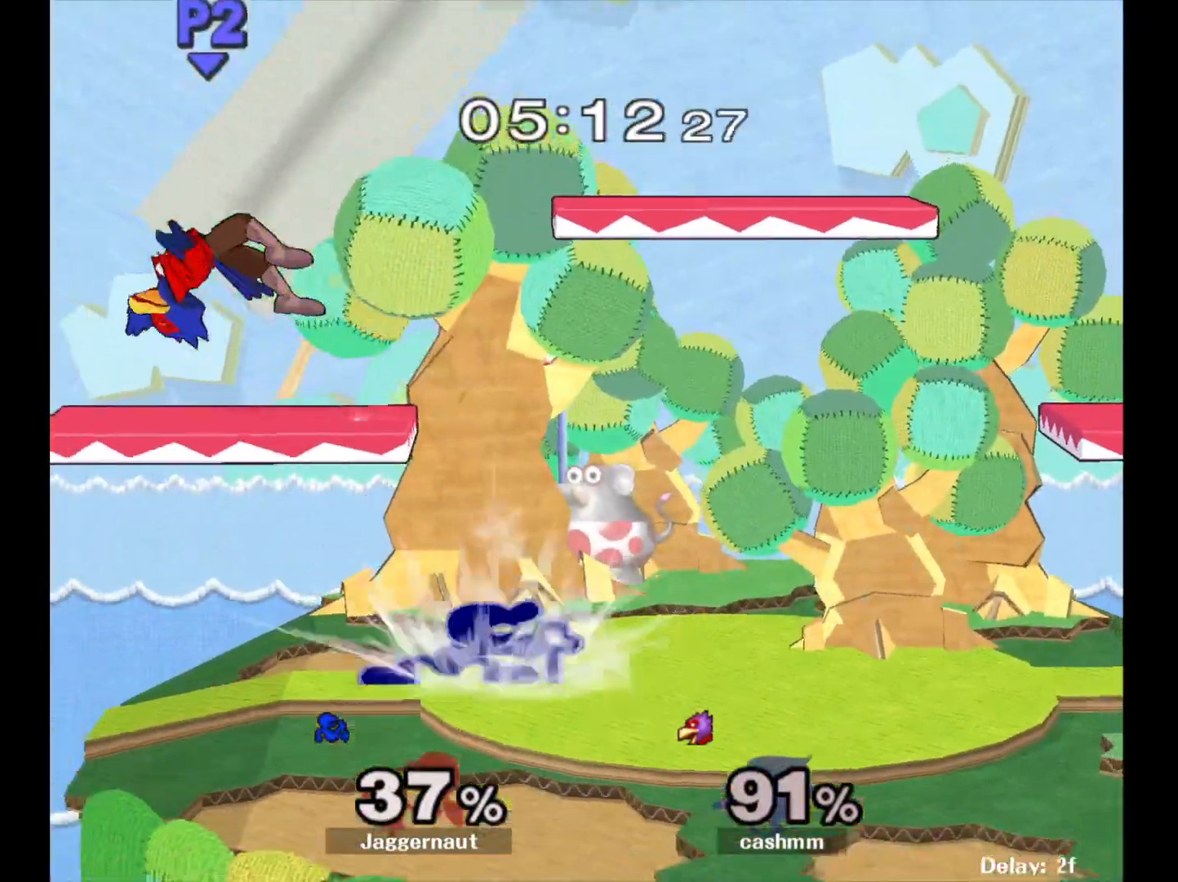
{"buttons": [], "left_stick": "center", "right_stick": "center", "events": [[83, "R1", "up"], [83, "left_stick", "center"], [217, "left_stick", "down-left"], [233, "Y", "down"], [300, "R1", "down"], [383, "Y", "up"], [400, "left_stick", "center"], [417, "R1", "up"]]}
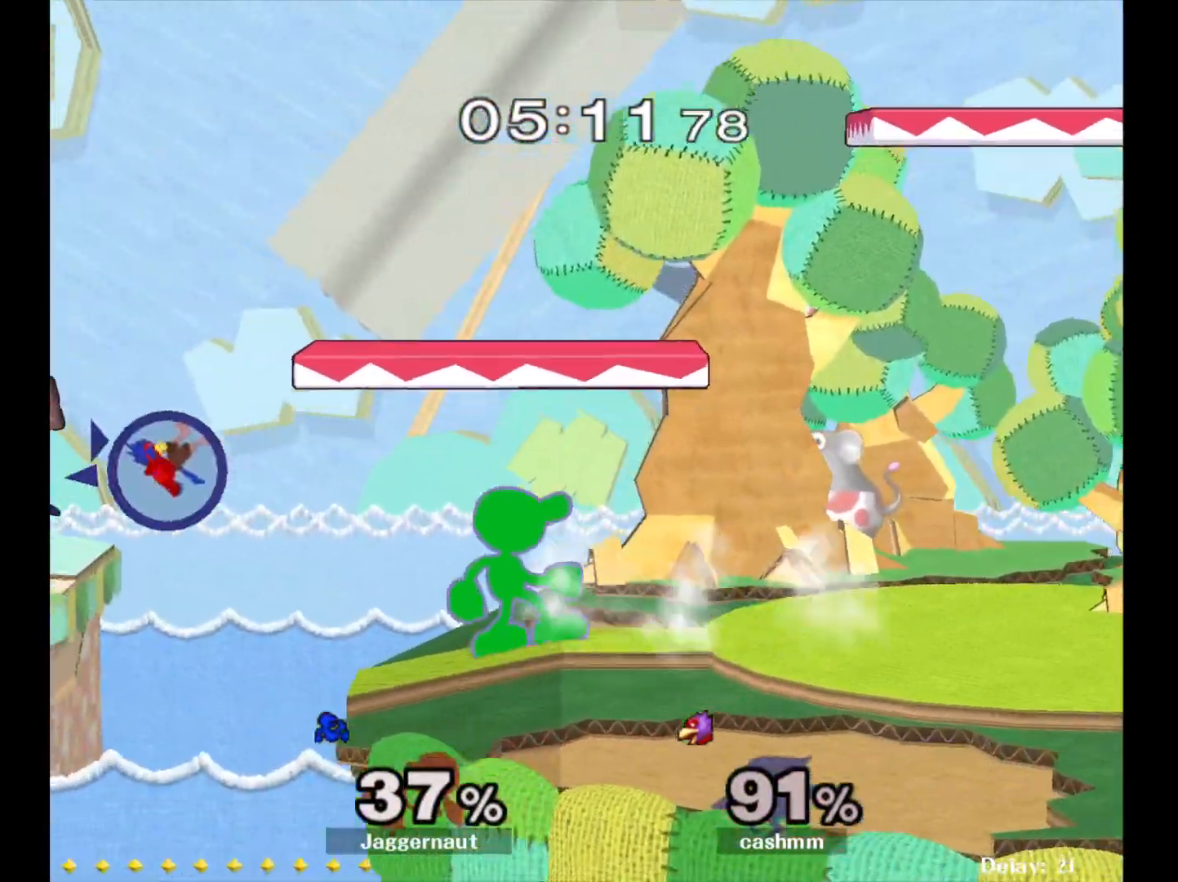
{"buttons": [], "left_stick": "left", "right_stick": "center", "events": [[50, "Y", "down"], [50, "left_stick", "down-right"], [133, "R1", "down"], [200, "Y", "up"], [250, "R1", "up"], [267, "left_stick", "center"], [383, "left_stick", "left"]]}
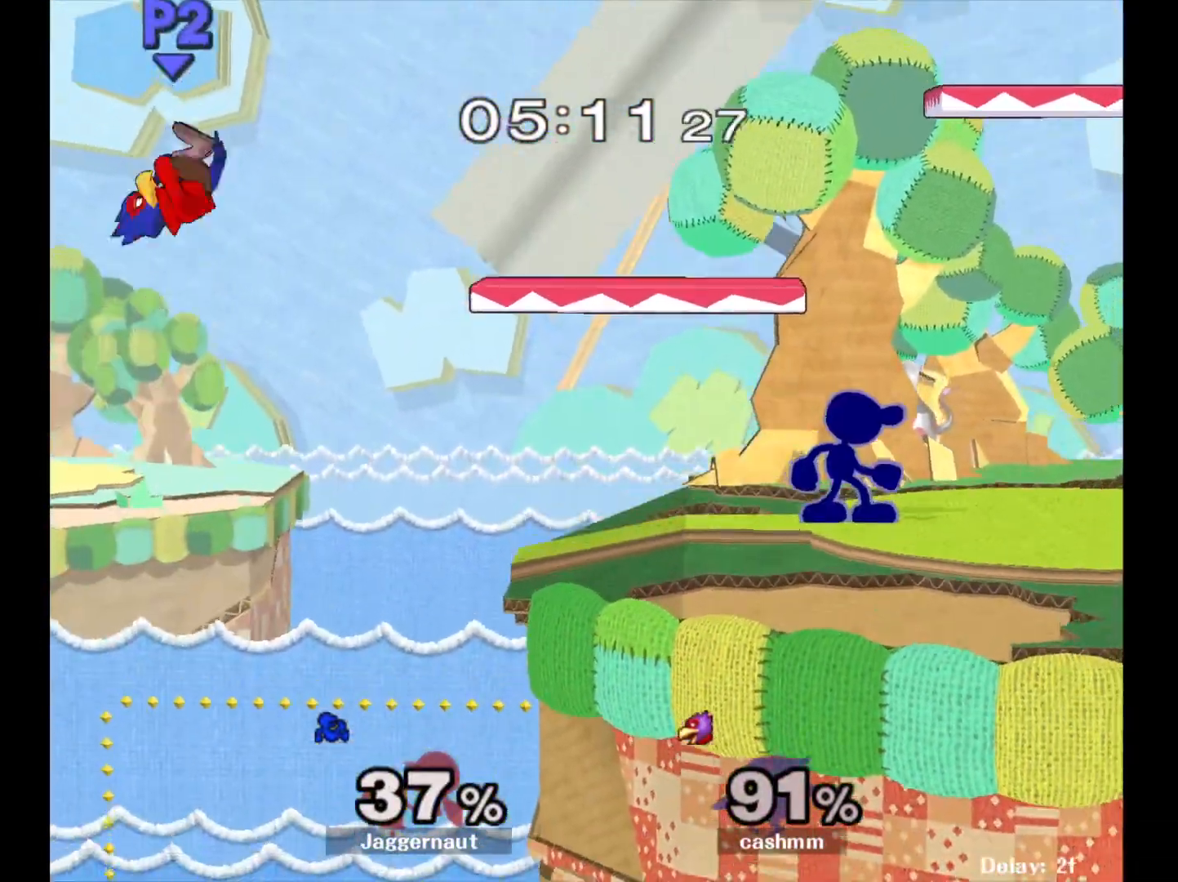
{"buttons": [], "left_stick": "center", "right_stick": "center", "events": [[50, "left_stick", "center"], [117, "Y", "down"], [133, "Y", "up"], [317, "A", "down"], [450, "A", "up"]]}
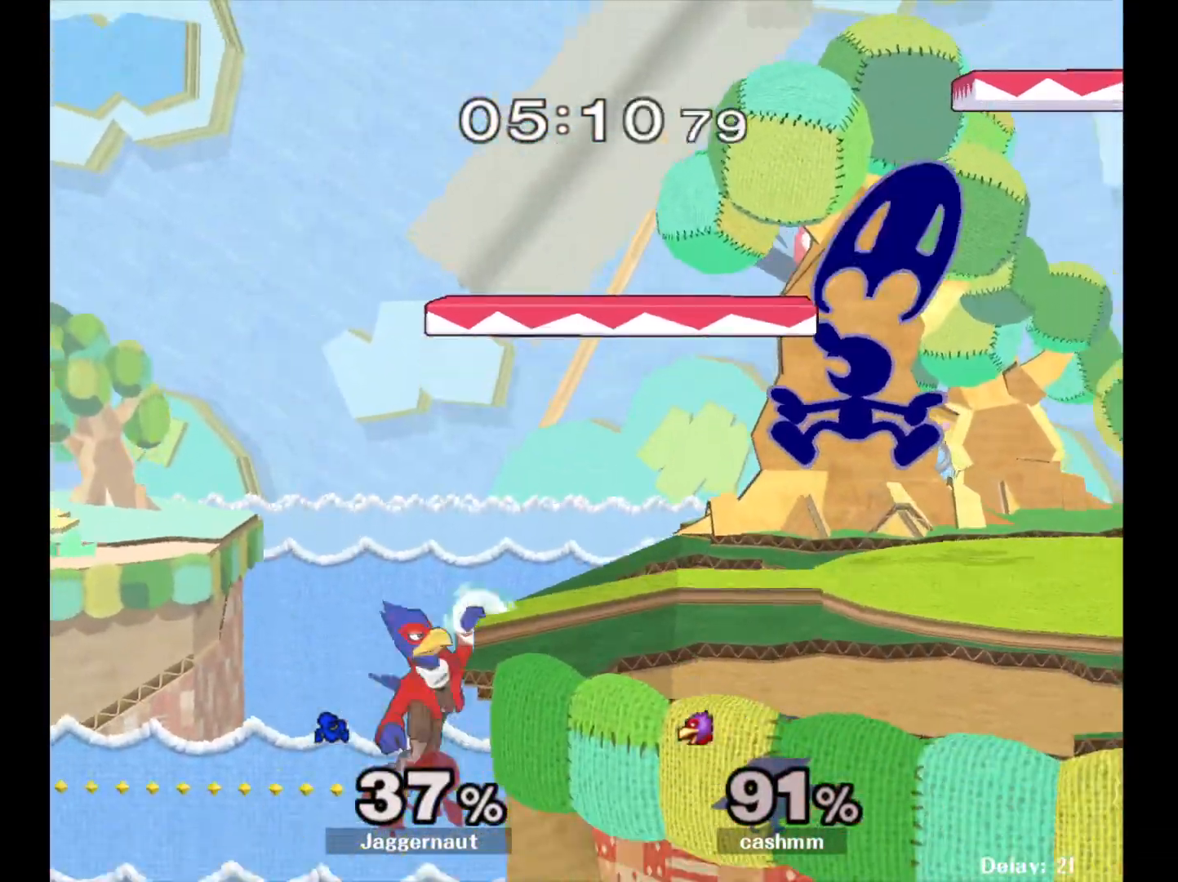
{"buttons": [], "left_stick": "up-left", "right_stick": "center", "events": [[33, "left_stick", "up-right"], [167, "R1", "down"], [317, "R1", "up"], [350, "left_stick", "up-left"]]}
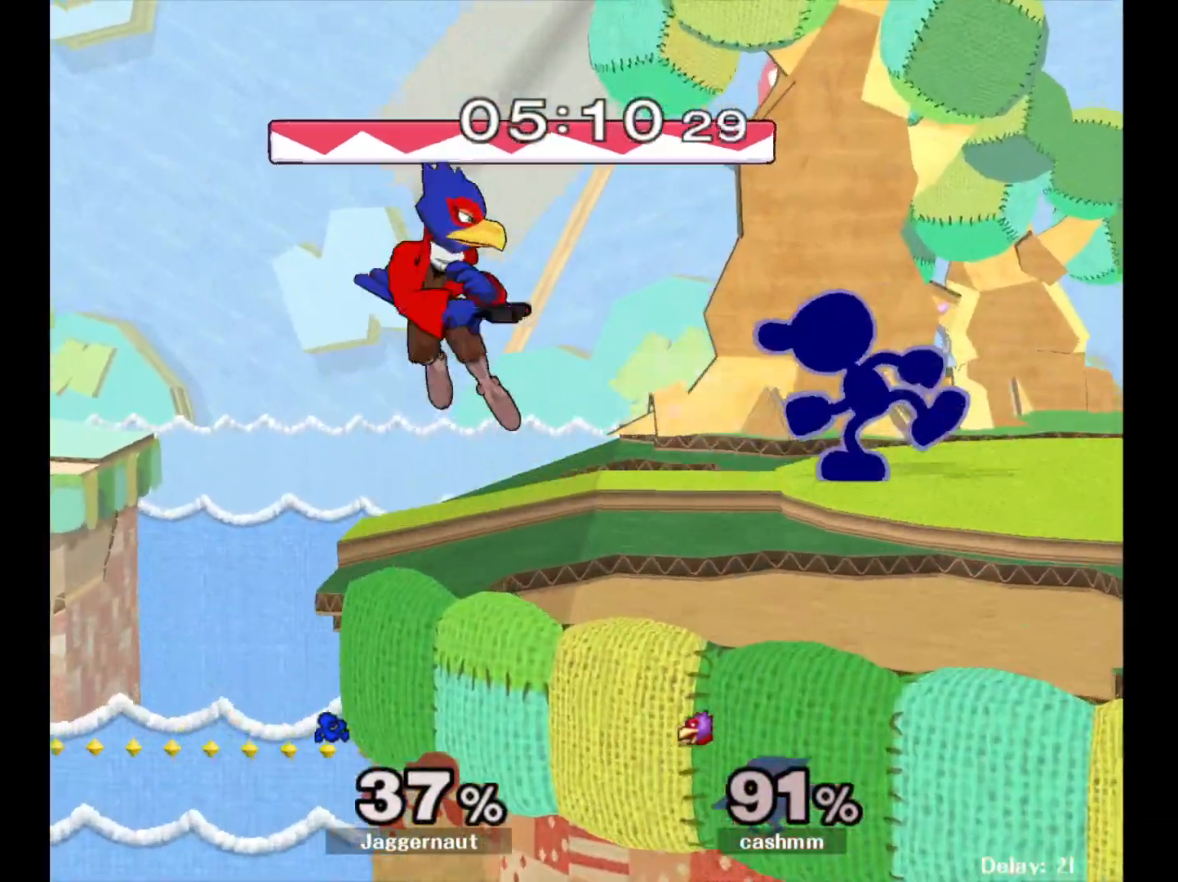
{"buttons": ["R1"], "left_stick": "center", "right_stick": "center", "events": [[83, "left_stick", "up"], [150, "A", "down"], [283, "A", "up"], [467, "R1", "down"], [500, "left_stick", "center"]]}
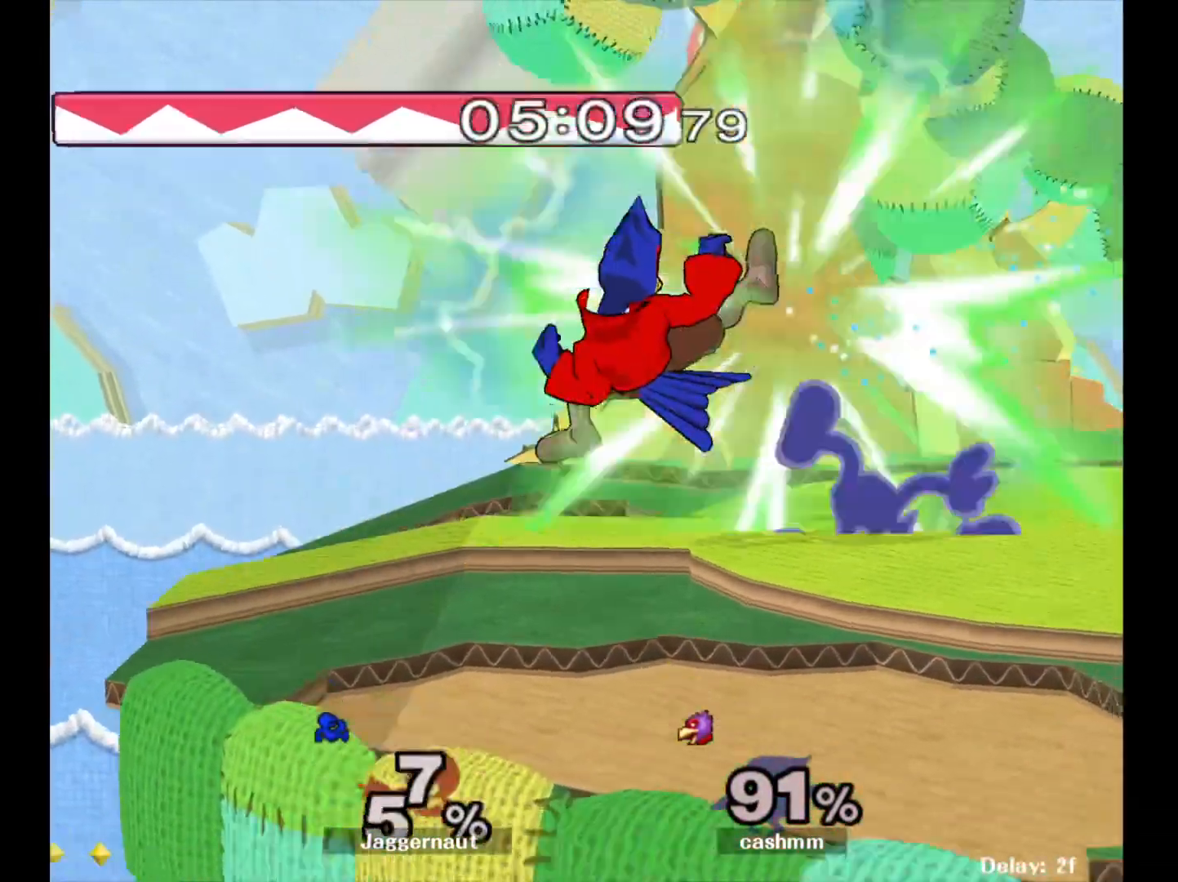
{"buttons": [], "left_stick": "left", "right_stick": "center", "events": [[283, "R1", "up"], [283, "left_stick", "left"]]}
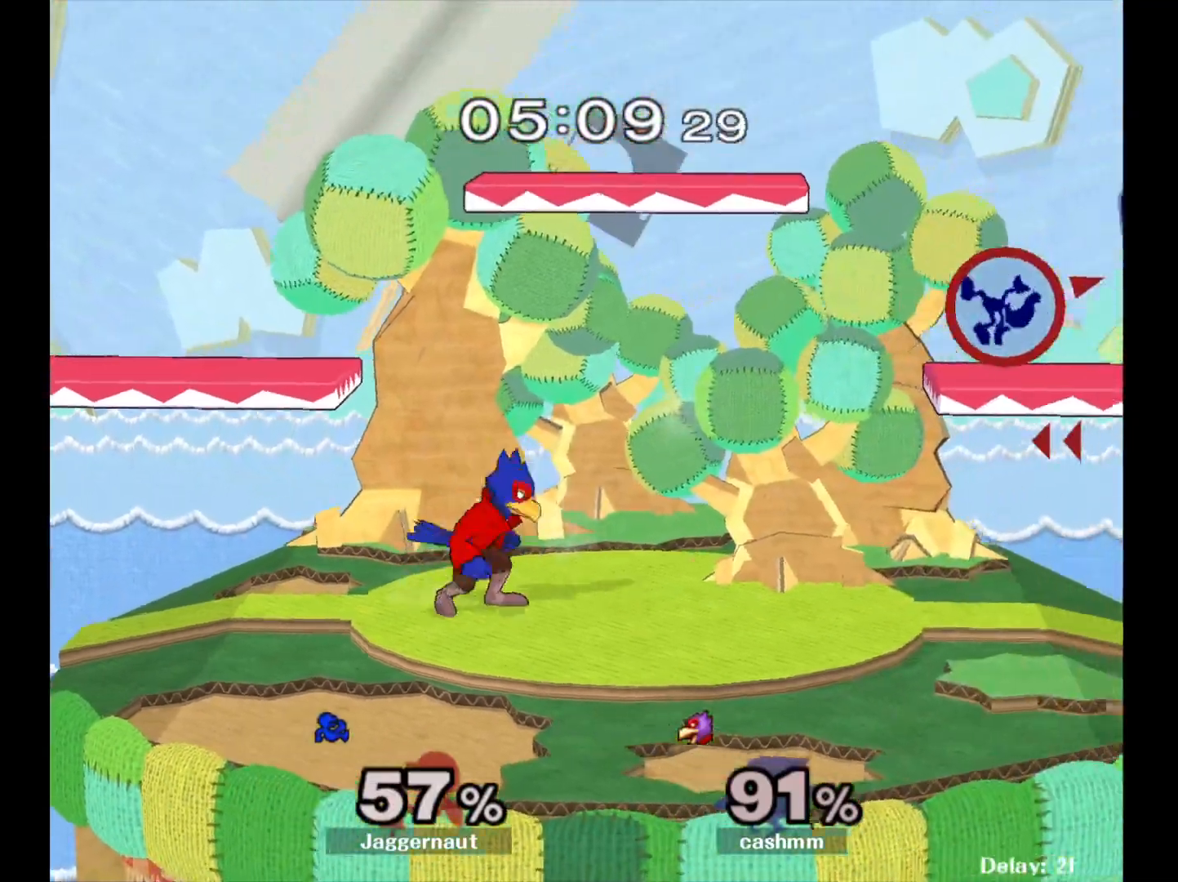
{"buttons": [], "left_stick": "left", "right_stick": "center", "events": []}
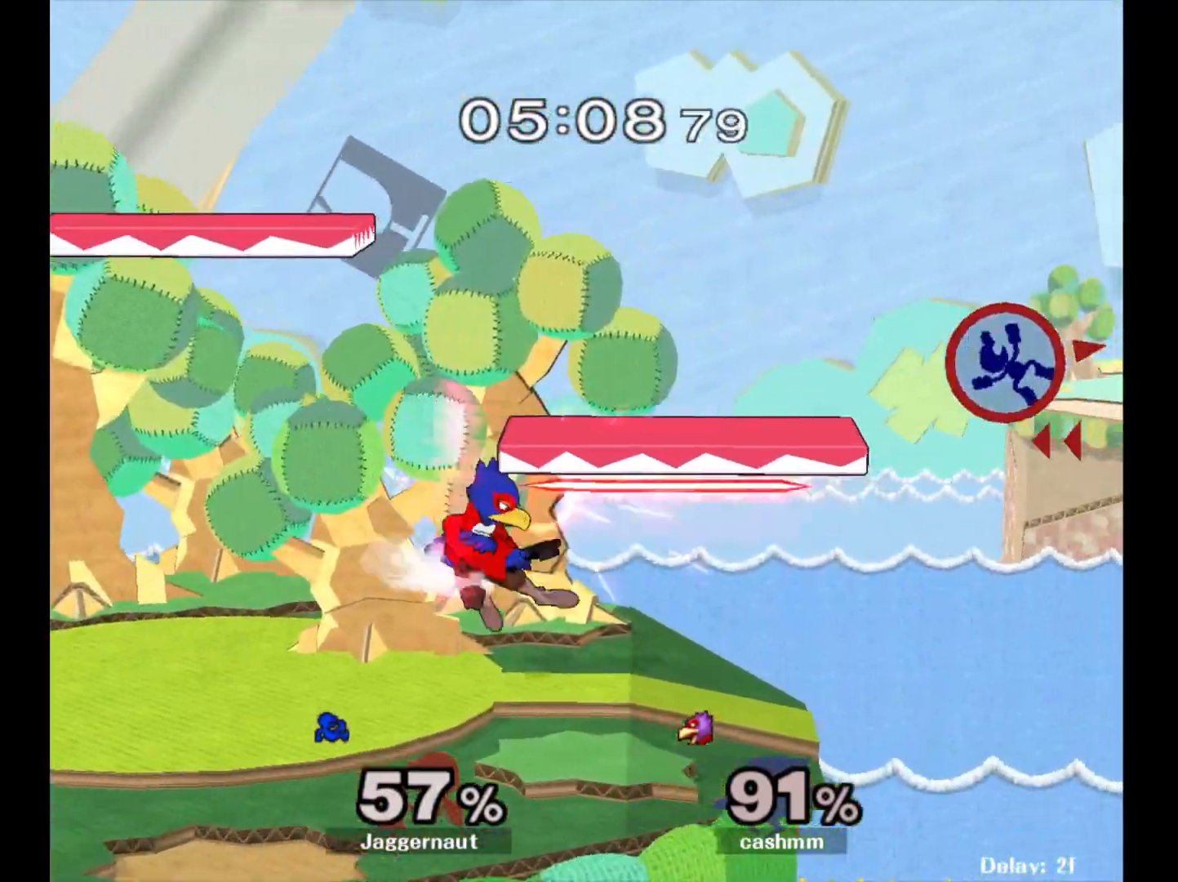
{"buttons": [], "left_stick": "left", "right_stick": "center", "events": []}
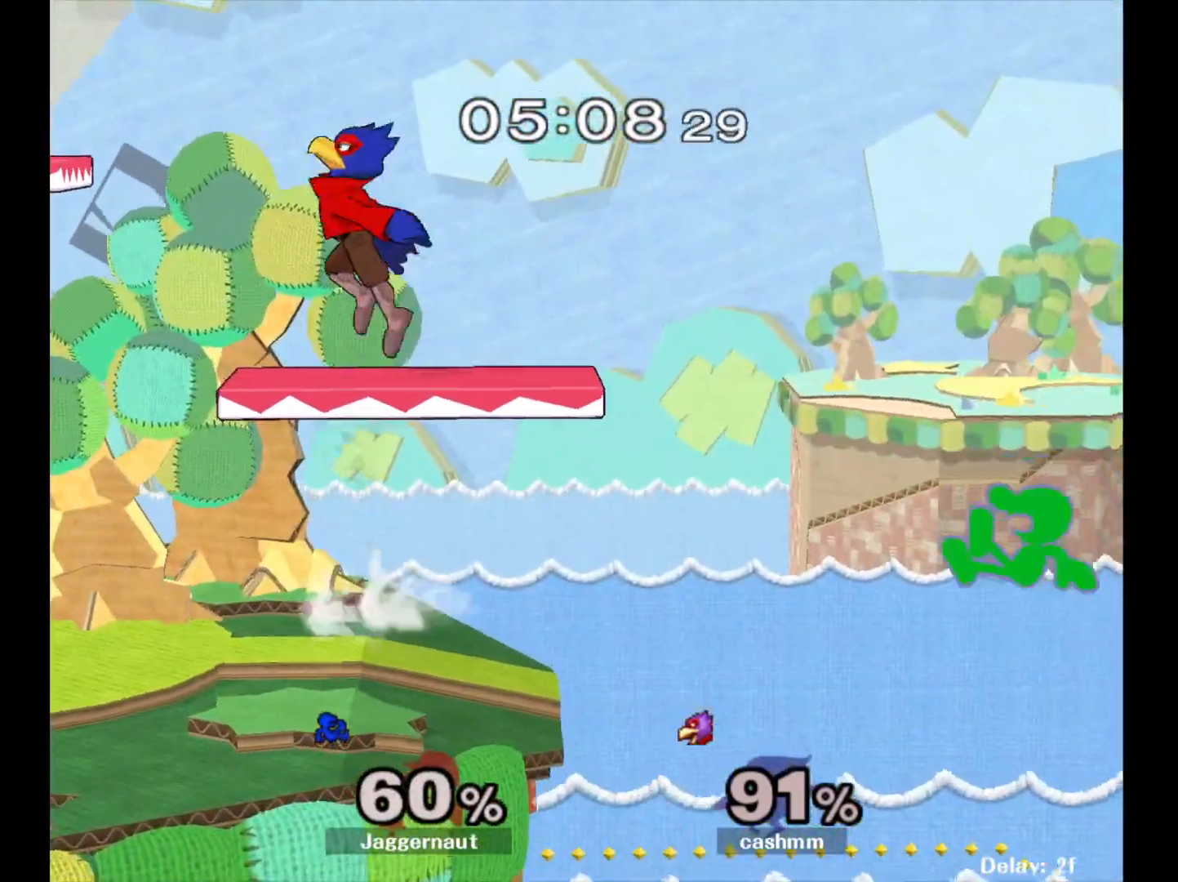
{"buttons": [], "left_stick": "right", "right_stick": "center", "events": [[183, "Y", "down"], [250, "A", "down"], [333, "Y", "up"], [433, "left_stick", "right"], [450, "A", "up"]]}